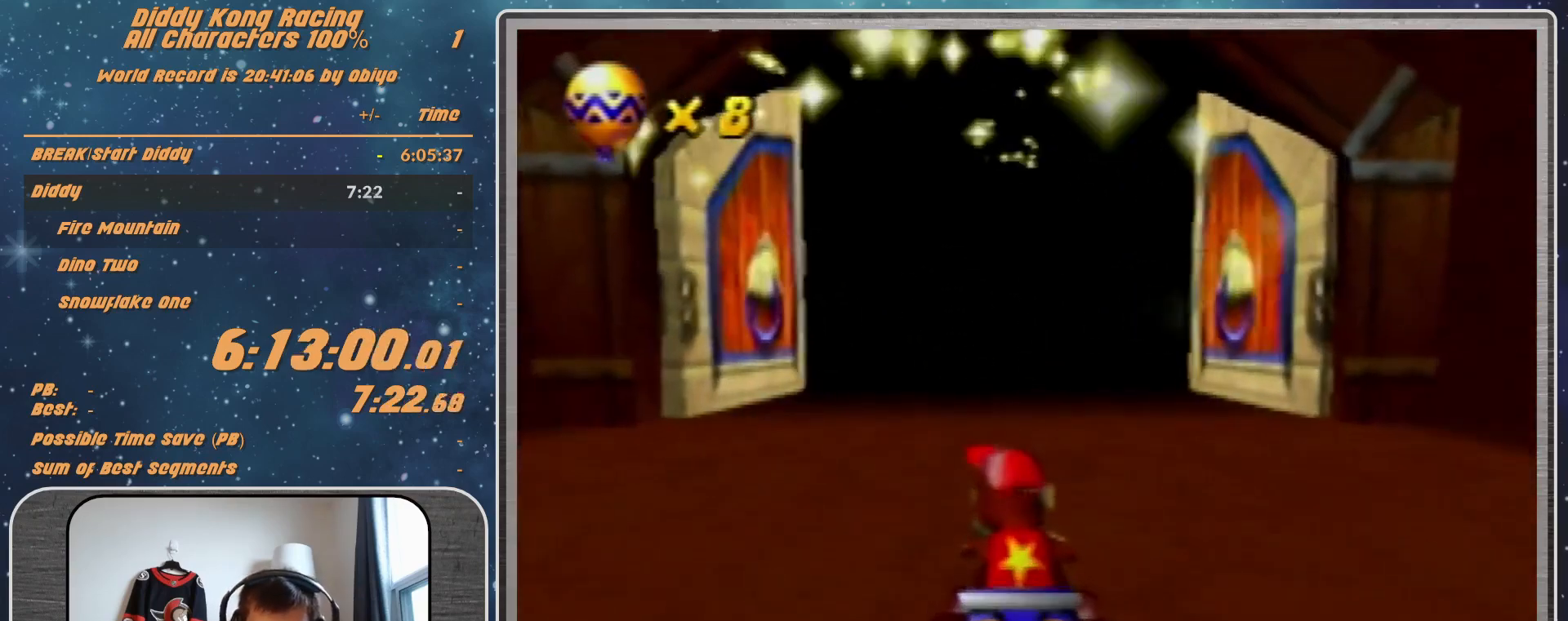
Gameplay with a controller (Nintendo layout); each line is a JSON object with the inputs held at the frame after it. "events" lists button and stick changes between this image and that frame as [ms after this image, input, new state], when the widget could be followed in between. Not read: L1 L3 R3.
{"buttons": ["A"], "left_stick": "center", "events": [[233, "A", "down"]]}
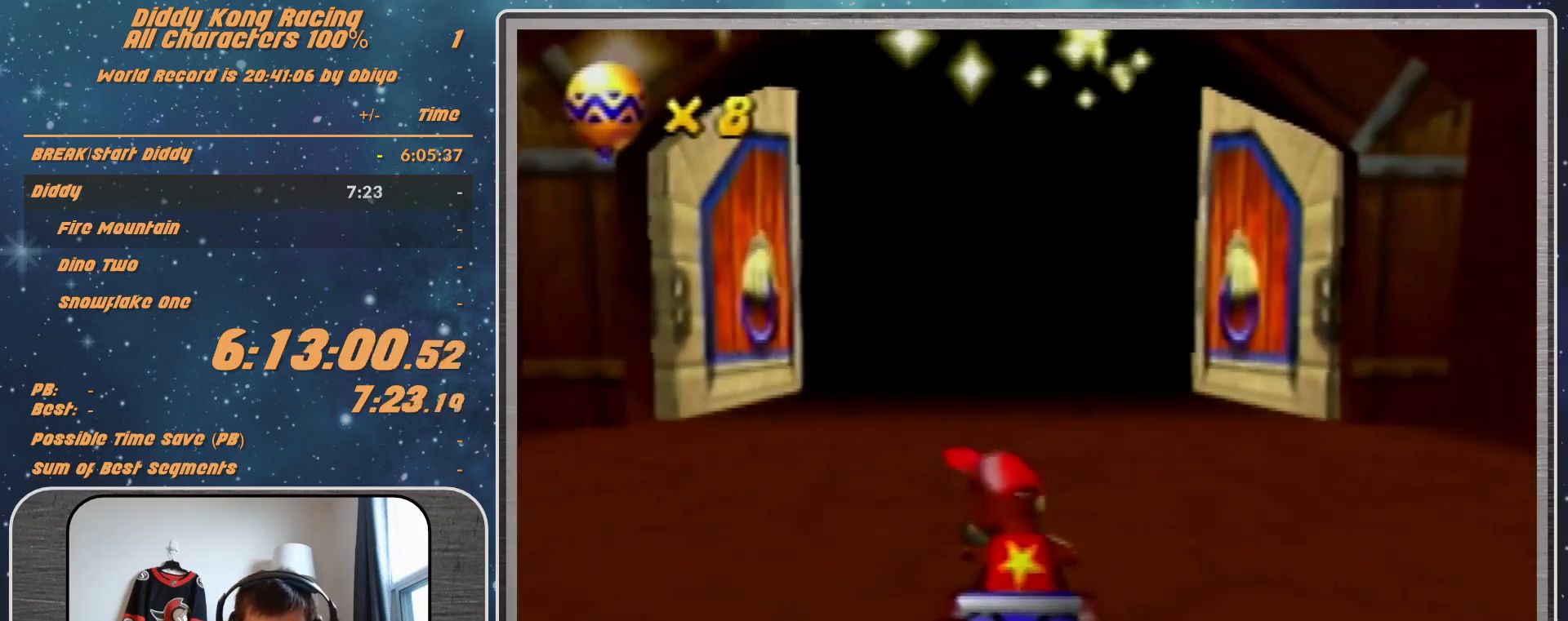
{"buttons": ["A"], "left_stick": "center", "events": []}
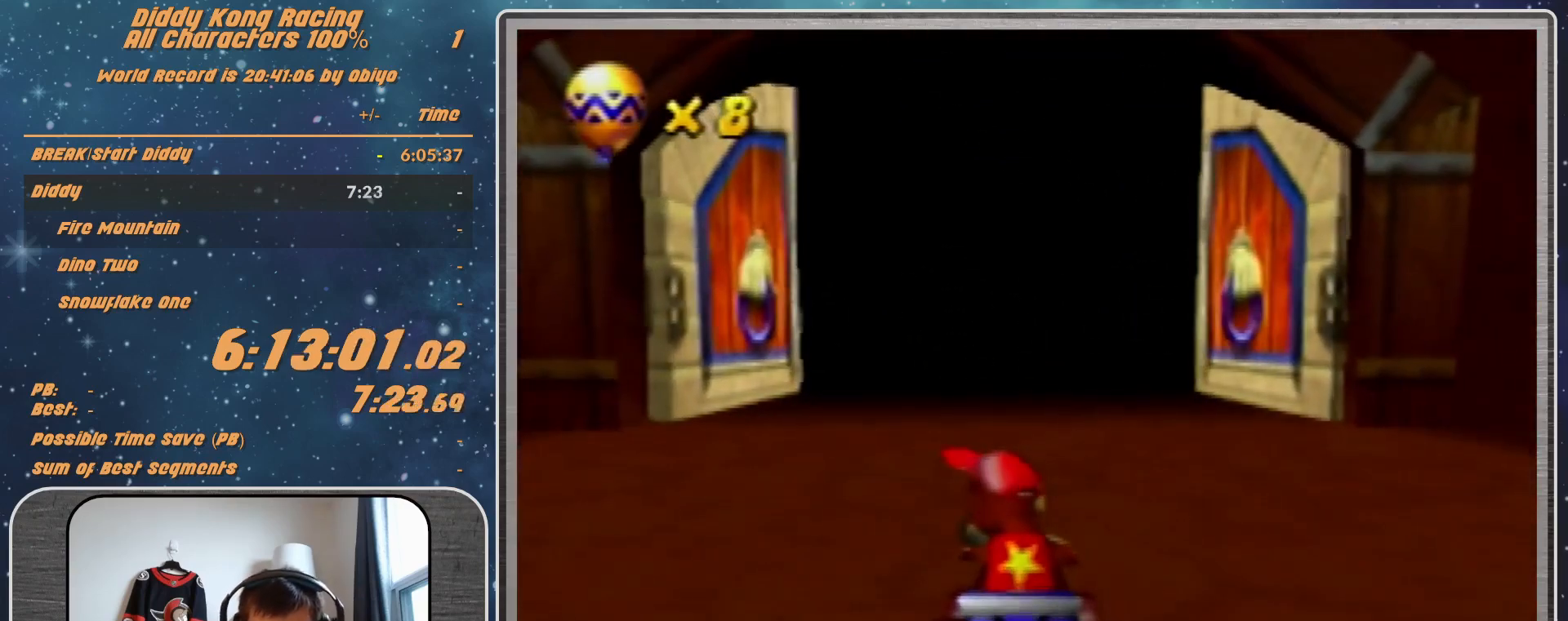
{"buttons": ["A"], "left_stick": "center", "events": []}
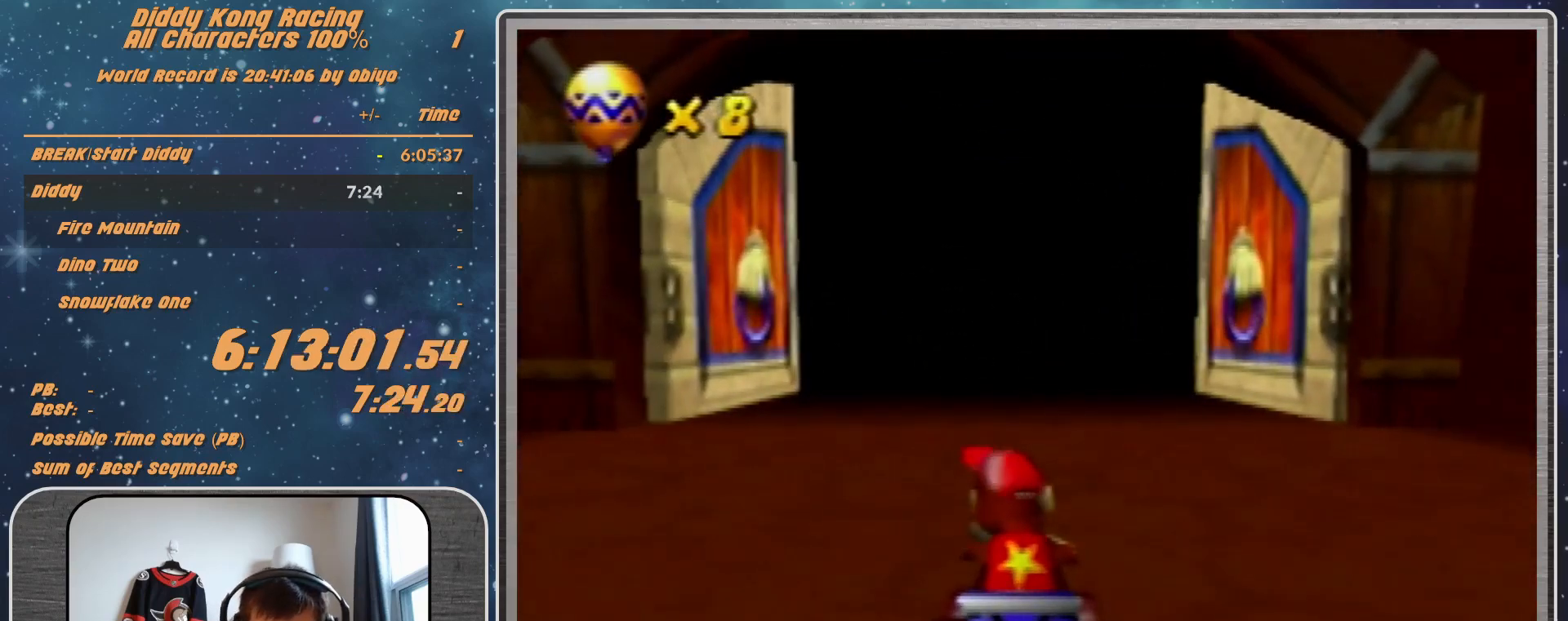
{"buttons": ["A"], "left_stick": "center", "events": []}
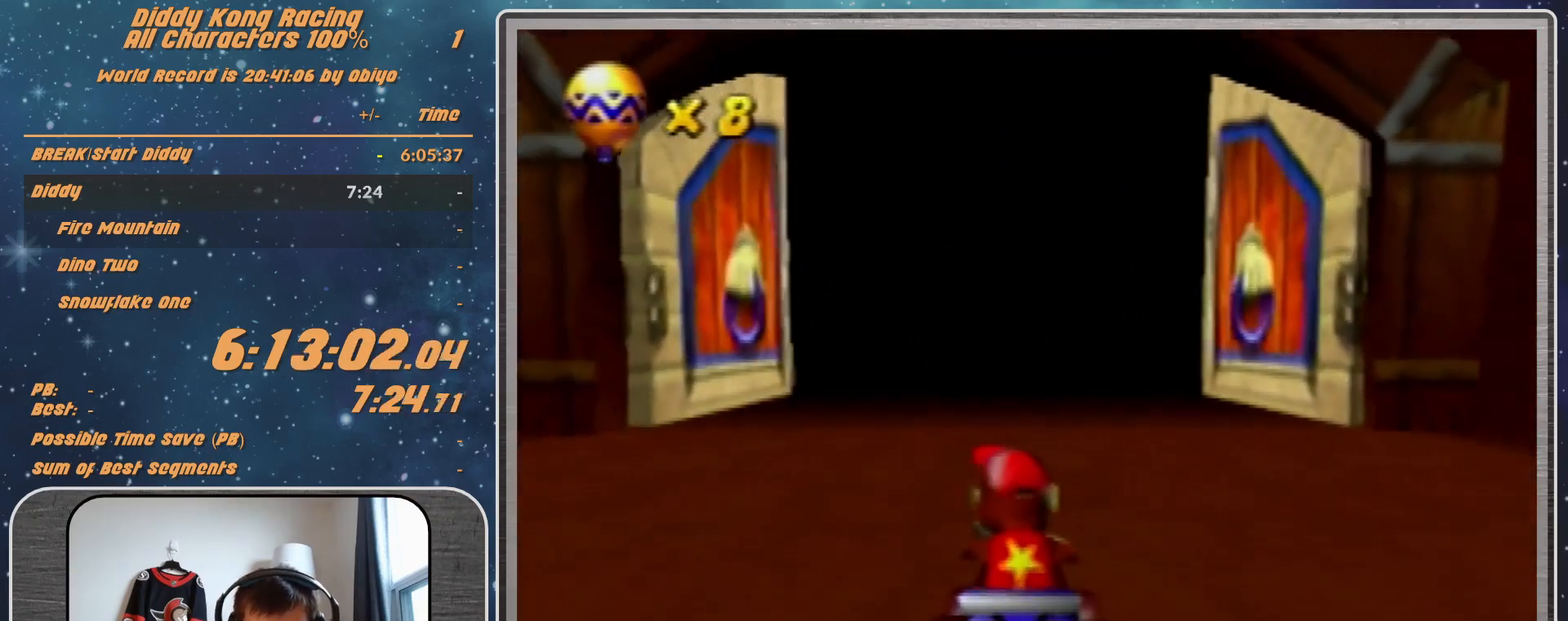
{"buttons": ["A"], "left_stick": "center", "events": []}
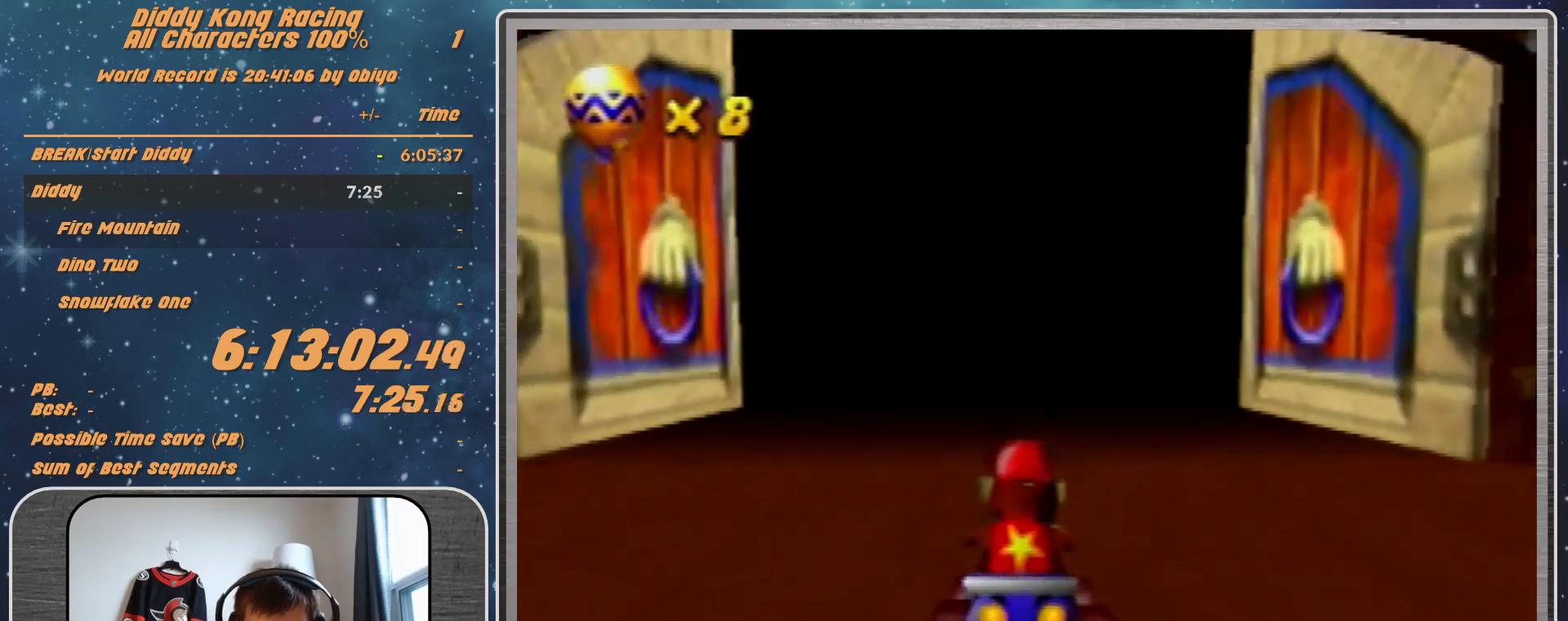
{"buttons": ["A"], "left_stick": "center", "events": []}
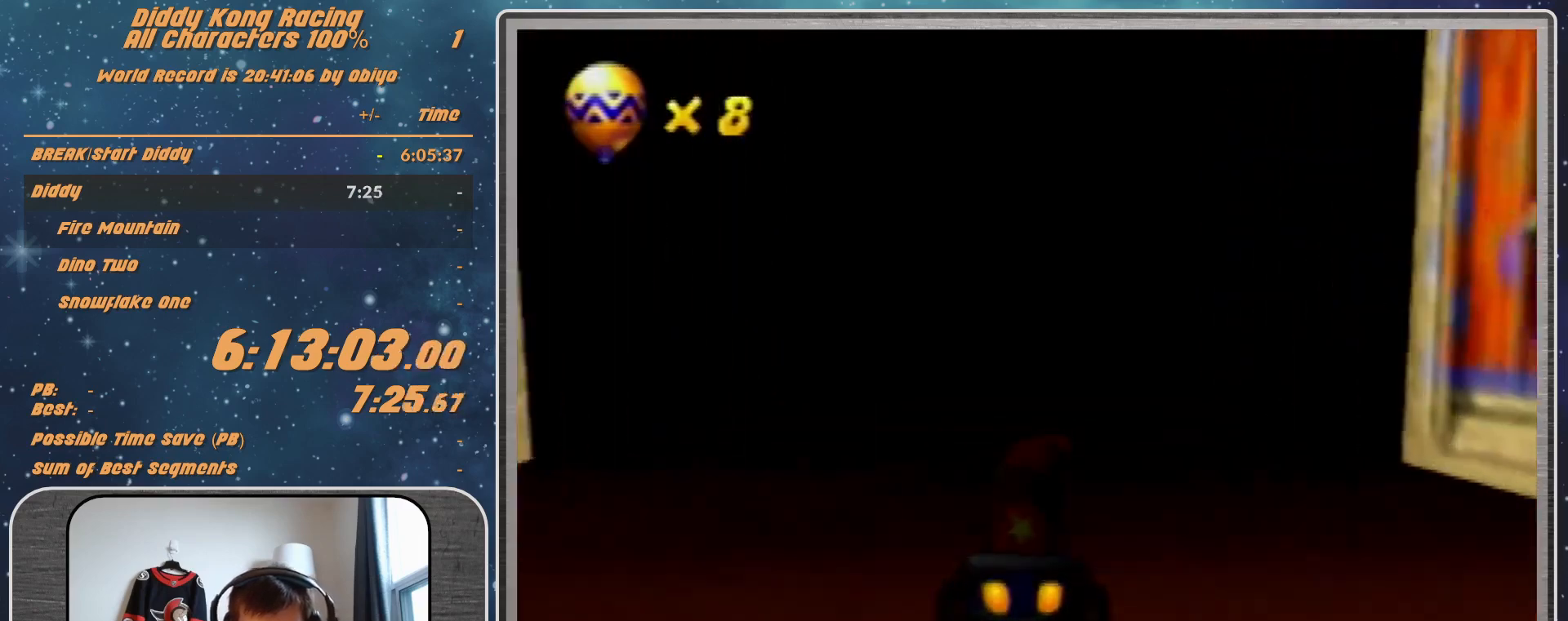
{"buttons": ["A"], "left_stick": "center", "events": []}
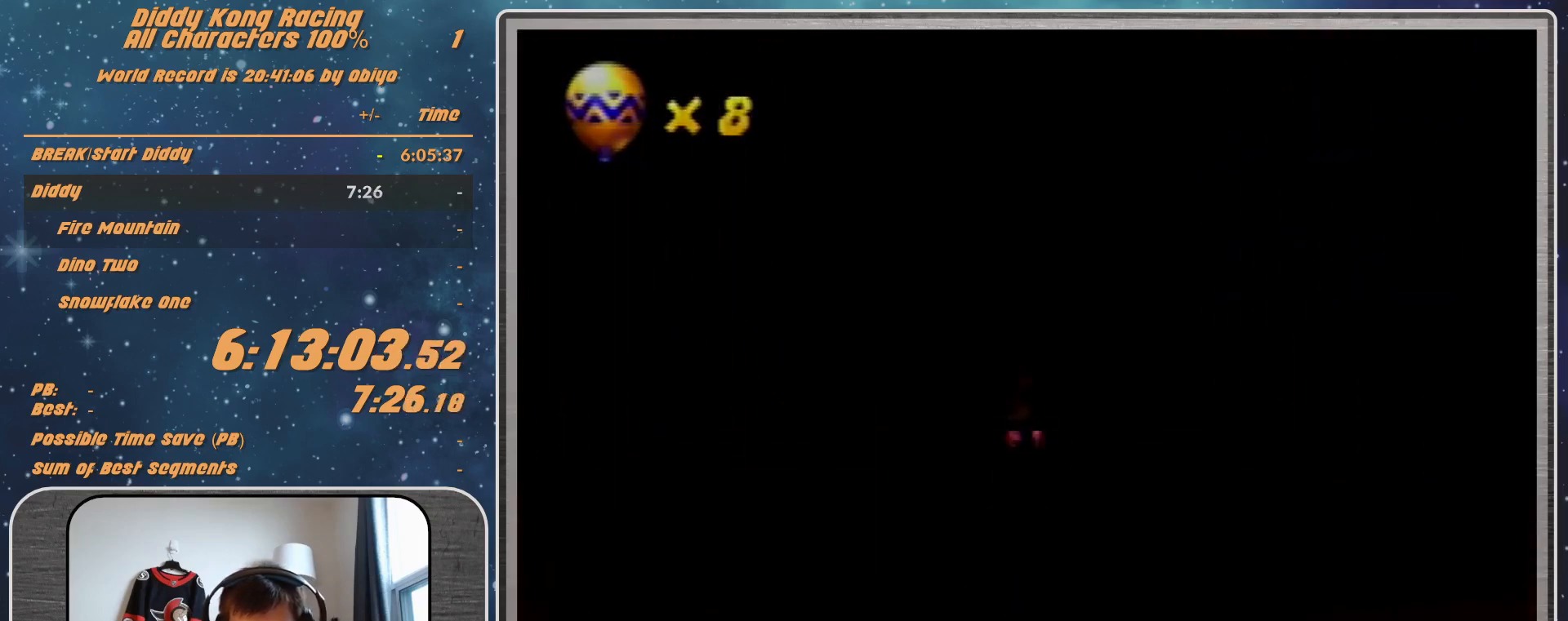
{"buttons": ["A"], "left_stick": "center", "events": []}
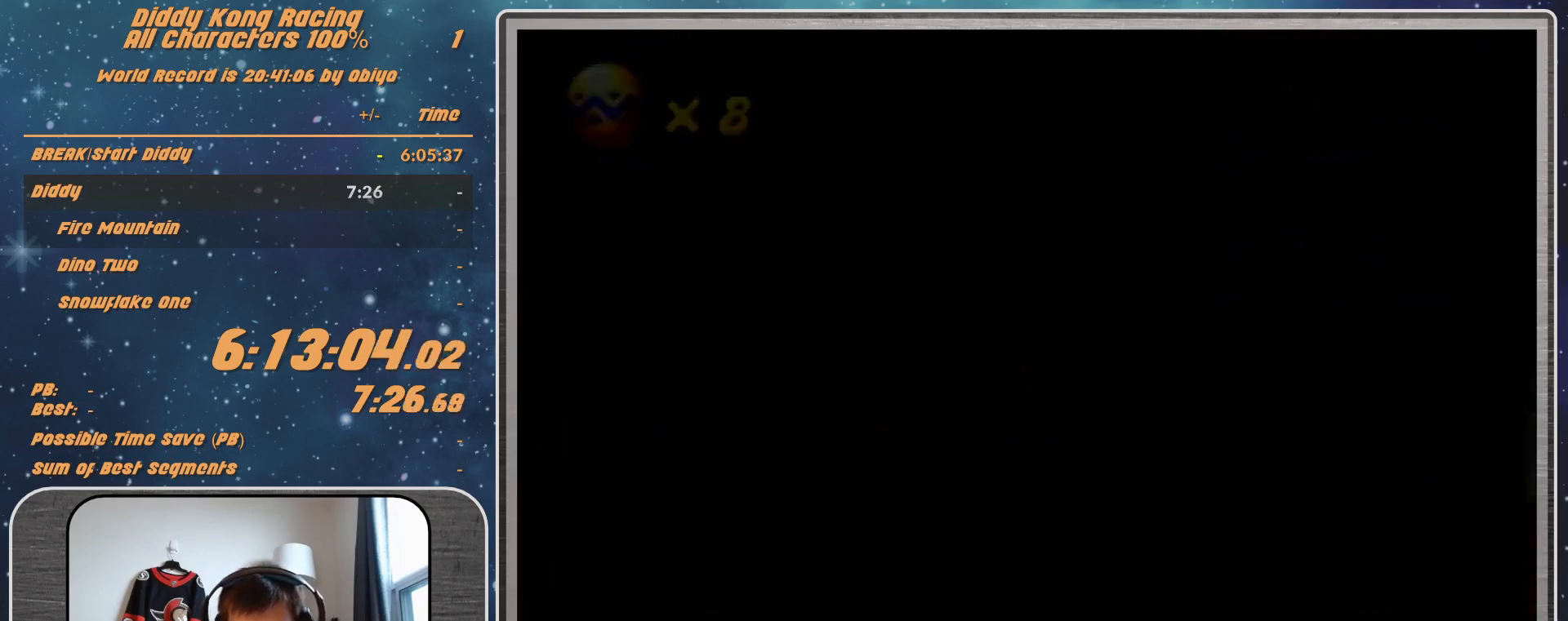
{"buttons": ["A"], "left_stick": "center", "events": []}
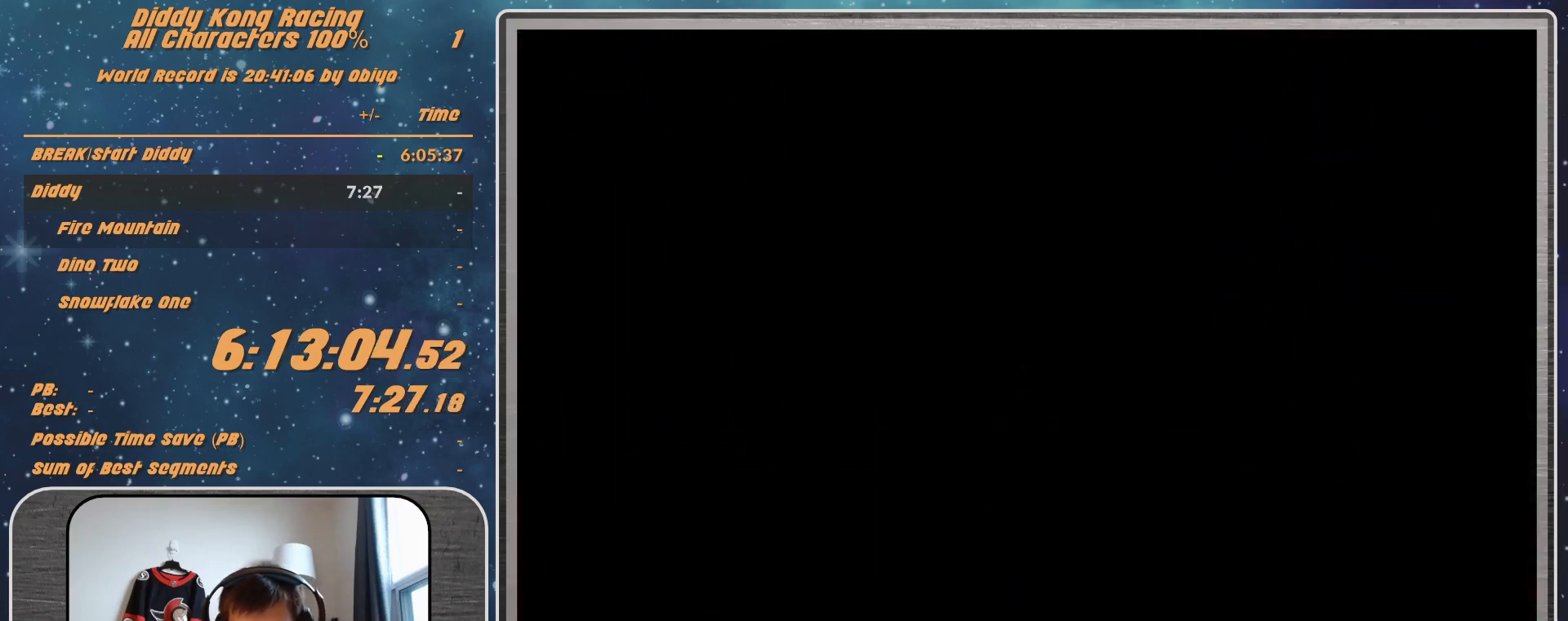
{"buttons": ["A"], "left_stick": "center", "events": []}
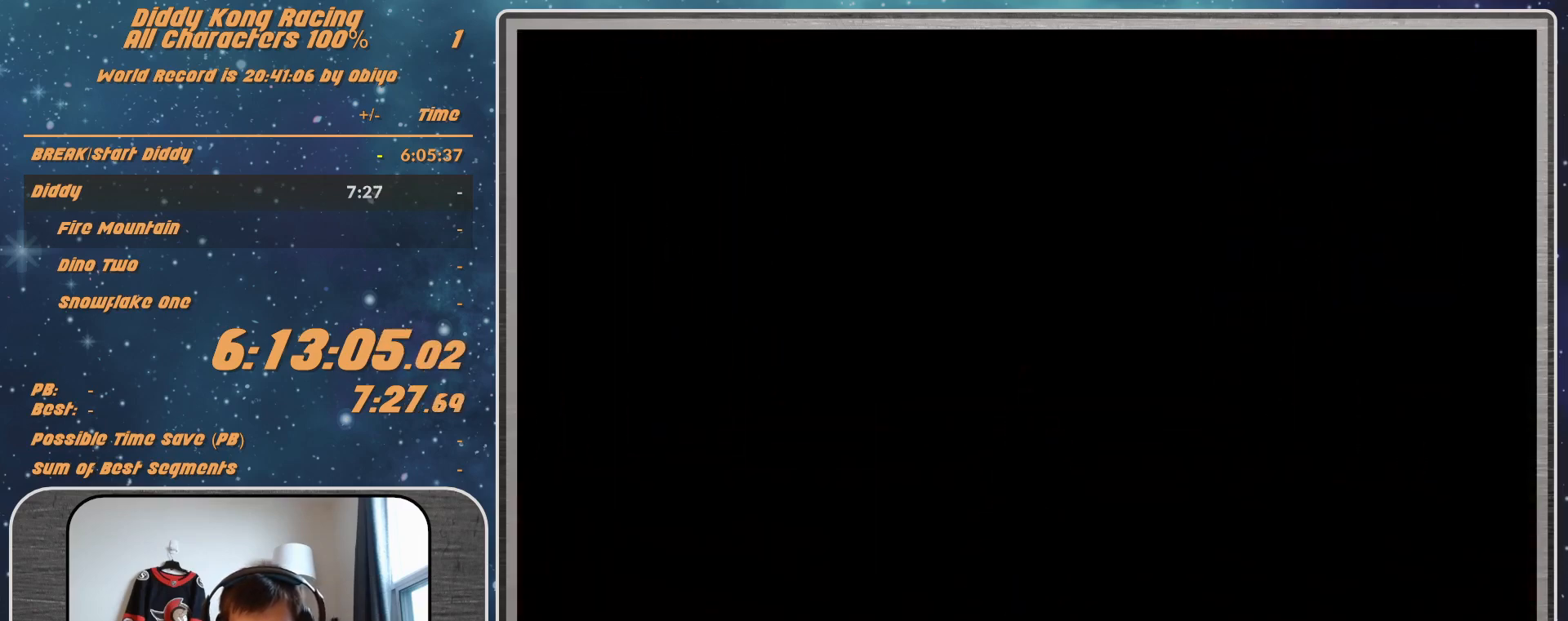
{"buttons": [], "left_stick": "center", "events": [[433, "A", "up"]]}